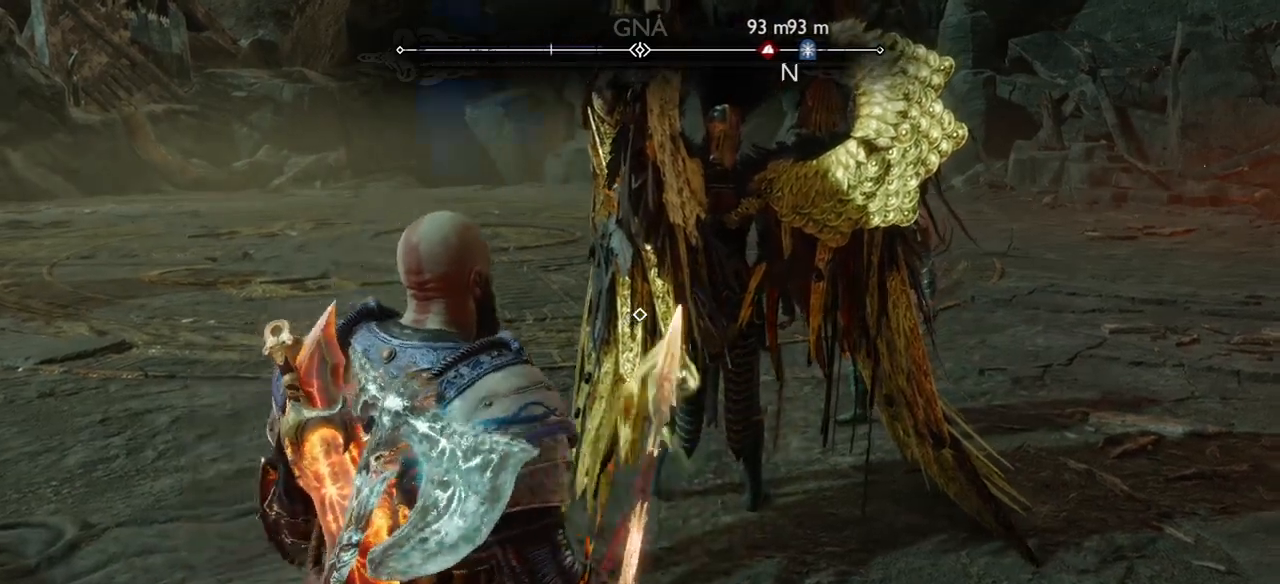
Gameplay with a controller (PlayStation layout); each line is a JSON object with the inputs held at the frame after it. "events" lists button and stick changes between this image and that frame as [ms after this image, input, new state], when the widget could be followed in between. Not read: L3 R3.
{"buttons": ["R1"], "left_stick": "center", "right_stick": "center", "events": [[434, "R1", "down"]]}
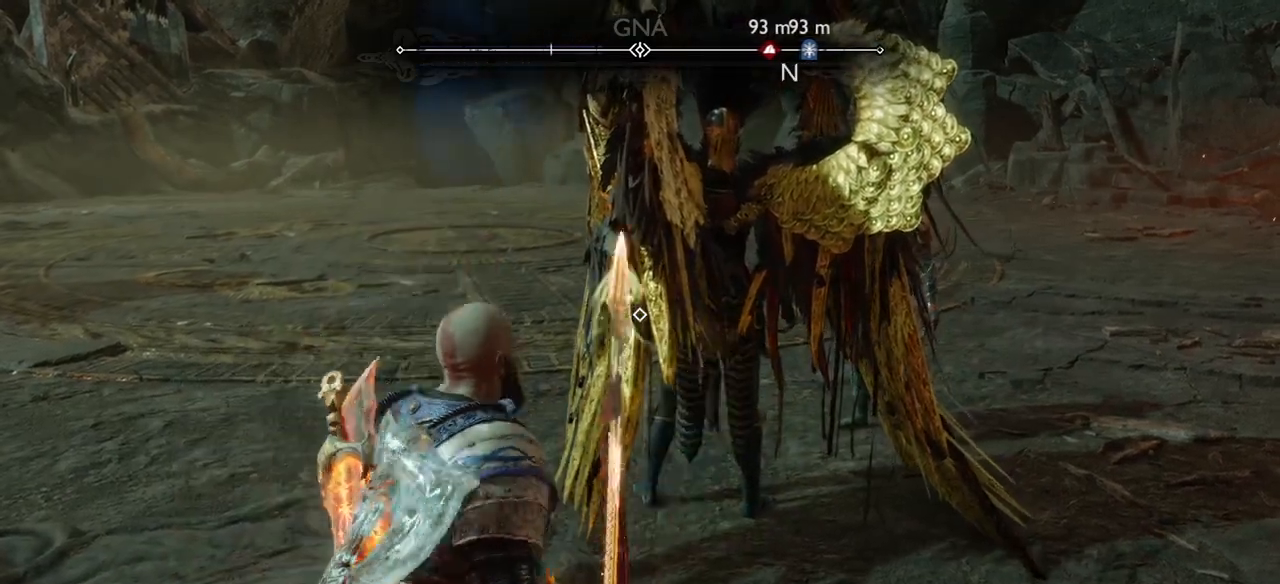
{"buttons": ["R1"], "left_stick": "center", "right_stick": "center", "events": [[67, "R1", "up"], [167, "R1", "down"], [233, "R1", "up"], [333, "R1", "down"], [434, "R1", "up"], [500, "R1", "down"]]}
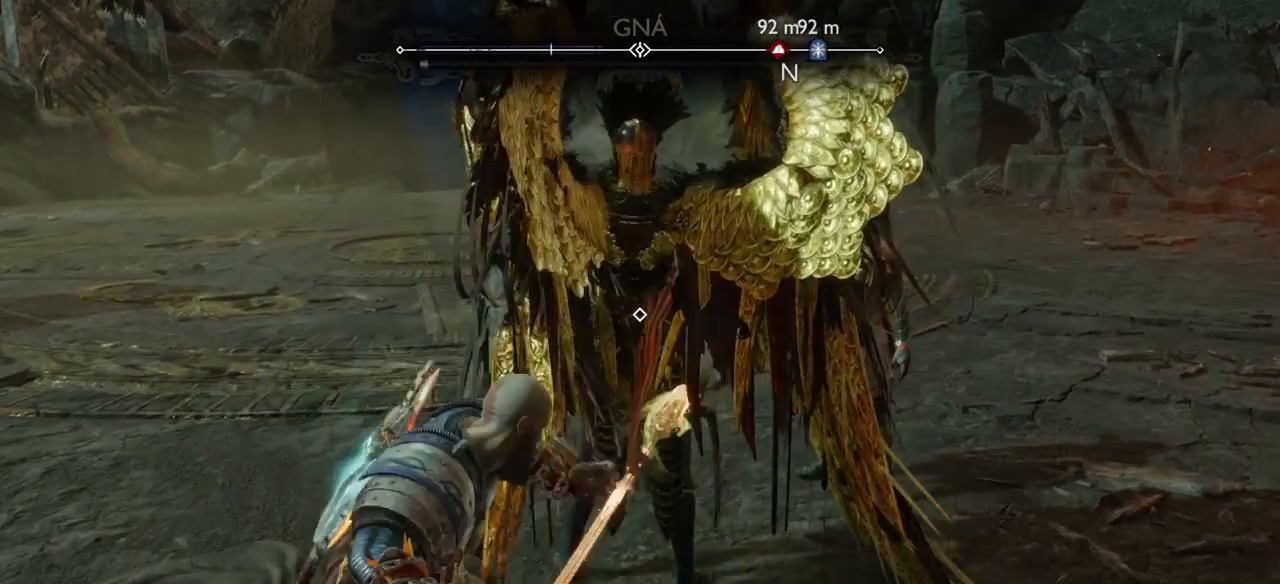
{"buttons": [], "left_stick": "center", "right_stick": "center", "events": [[67, "R1", "up"], [167, "R1", "down"], [267, "R1", "up"], [334, "R1", "down"], [401, "R1", "up"]]}
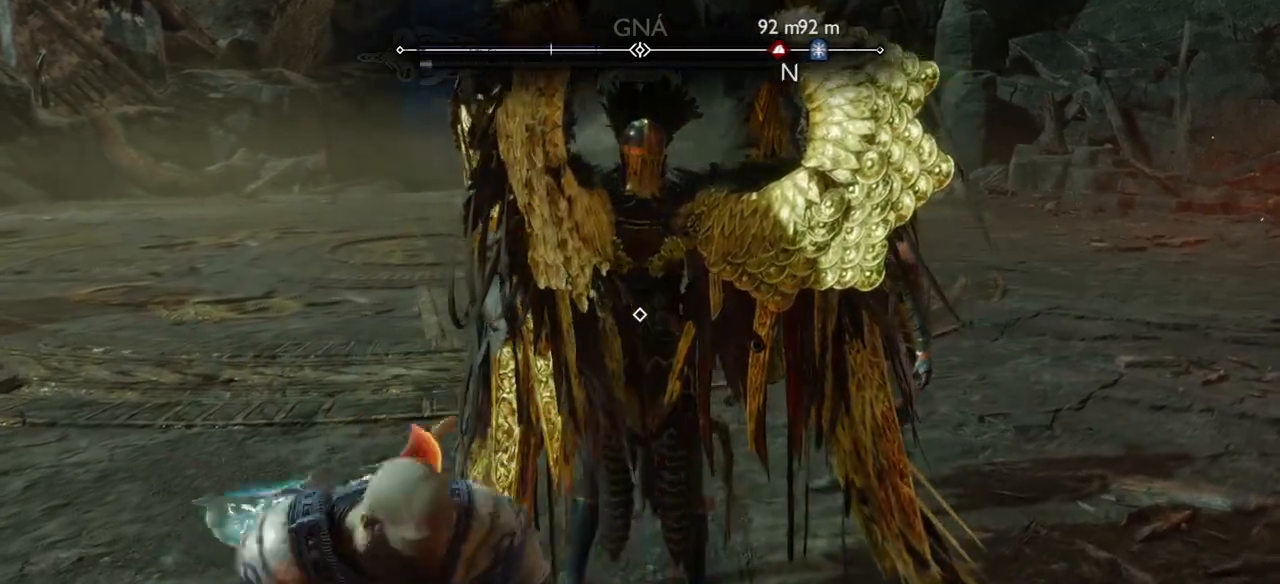
{"buttons": [], "left_stick": "center", "right_stick": "center", "events": [[33, "R1", "down"], [100, "R1", "up"], [167, "R1", "down"], [267, "R1", "up"], [367, "R1", "down"], [467, "R1", "up"]]}
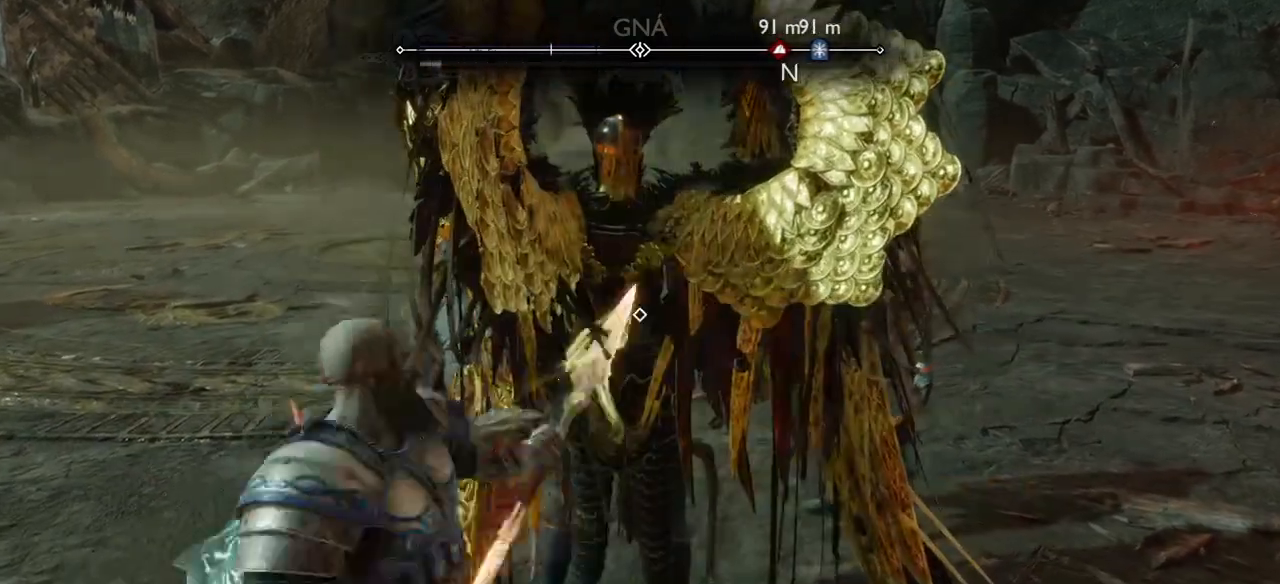
{"buttons": ["R1"], "left_stick": "center", "right_stick": "center", "events": [[67, "R1", "down"], [134, "R1", "up"], [234, "R1", "down"], [334, "R1", "up"], [401, "R1", "down"]]}
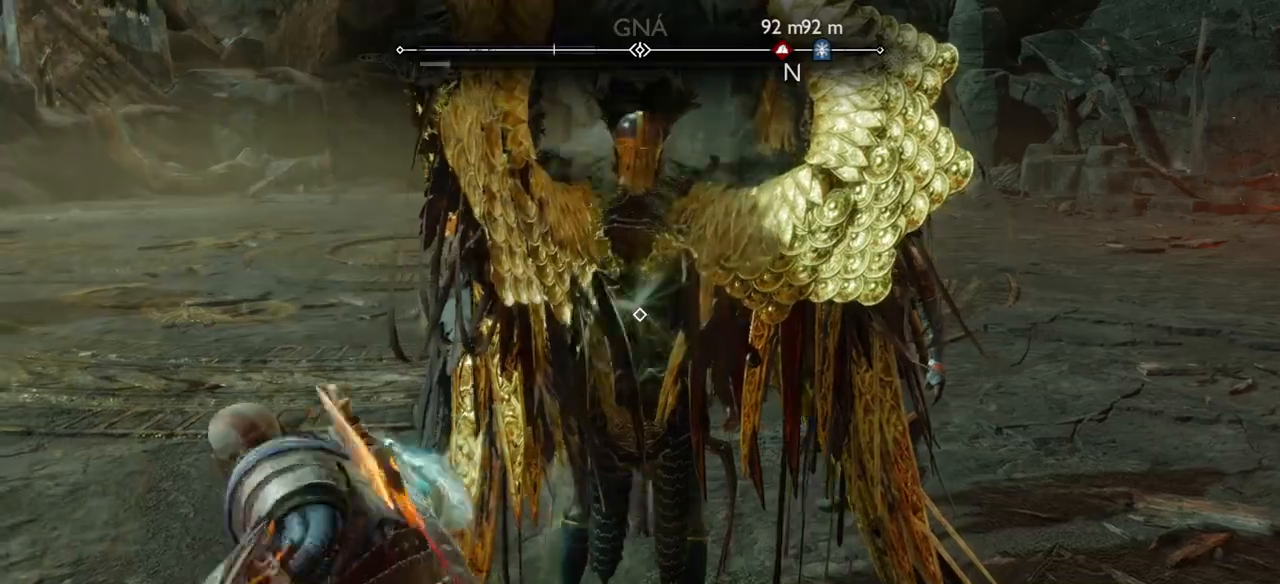
{"buttons": ["R1"], "left_stick": "center", "right_stick": "center", "events": [[33, "R1", "up"], [100, "R1", "down"], [200, "R1", "up"], [300, "R1", "down"], [367, "R1", "up"], [467, "R1", "down"]]}
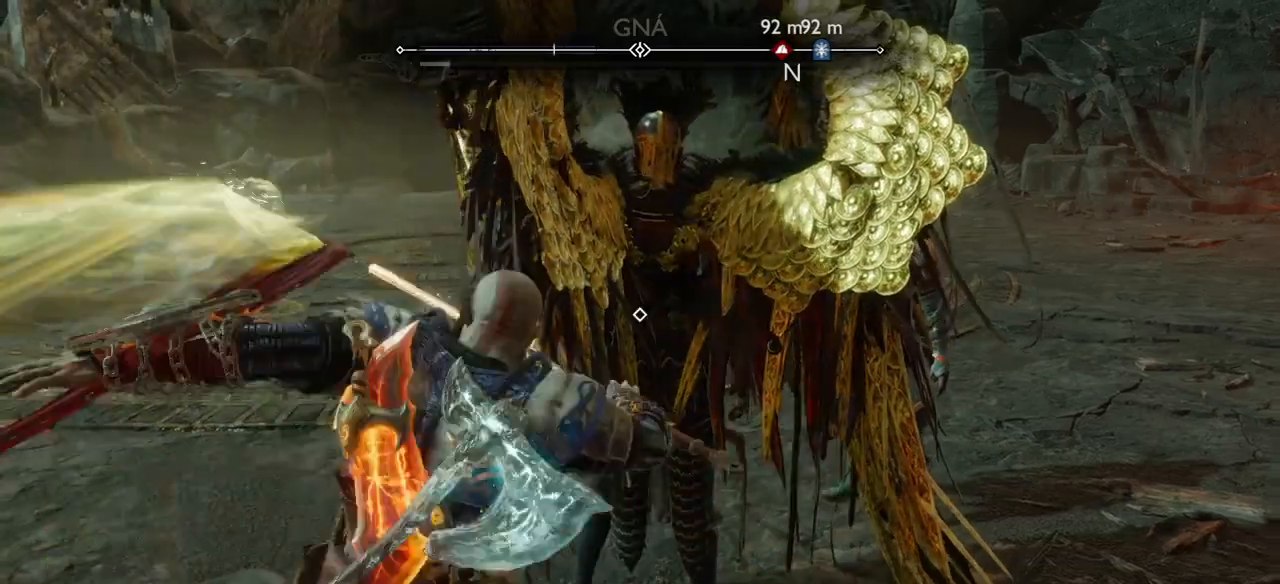
{"buttons": [], "left_stick": "center", "right_stick": "center", "events": [[67, "R1", "up"], [167, "R1", "down"], [267, "R1", "up"], [334, "R1", "down"], [434, "R1", "up"]]}
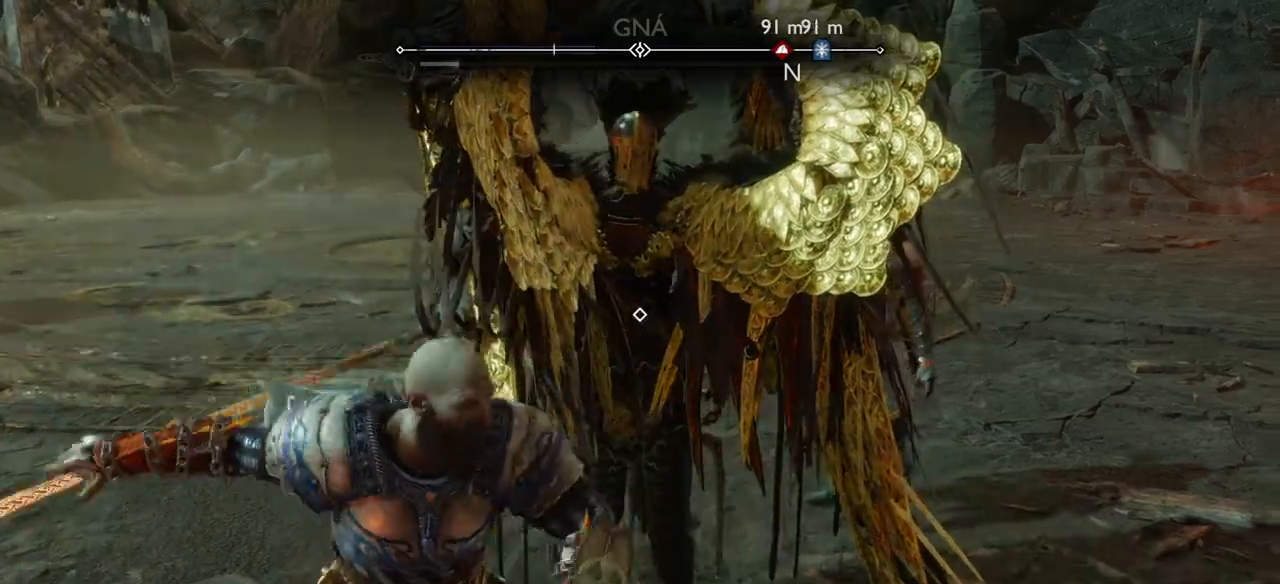
{"buttons": [], "left_stick": "center", "right_stick": "center", "events": [[33, "R1", "down"], [100, "R1", "up"], [200, "R1", "down"], [267, "R1", "up"], [367, "R1", "down"], [467, "R1", "up"]]}
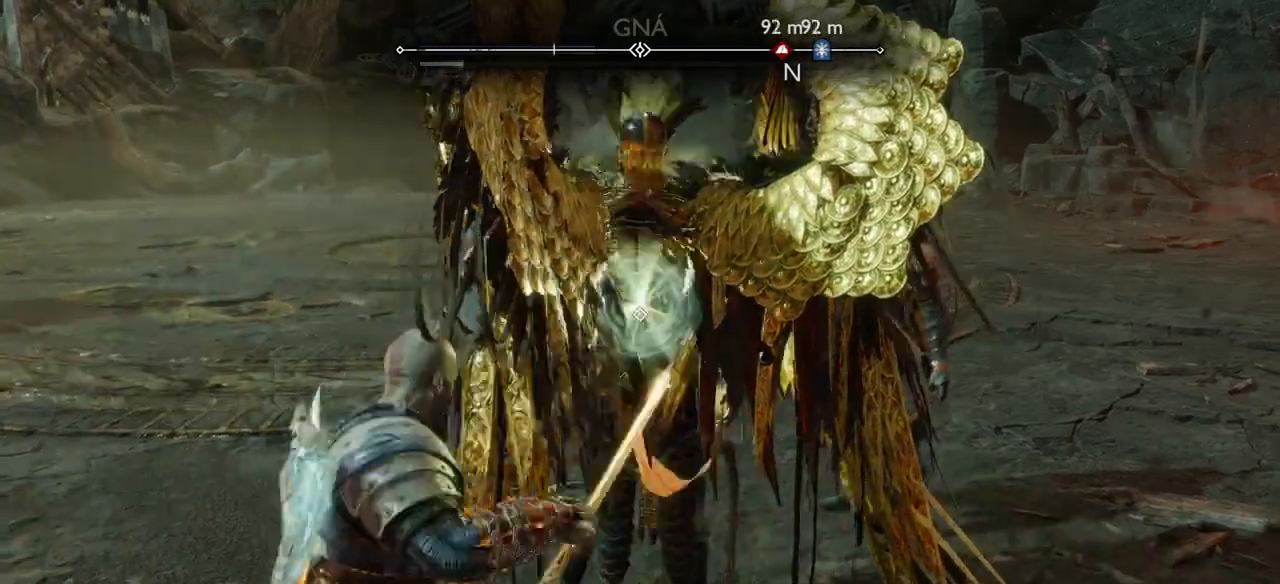
{"buttons": ["R1"], "left_stick": "center", "right_stick": "up", "events": [[34, "R1", "down"], [134, "R1", "up"], [301, "right_stick", "up"], [501, "R1", "down"]]}
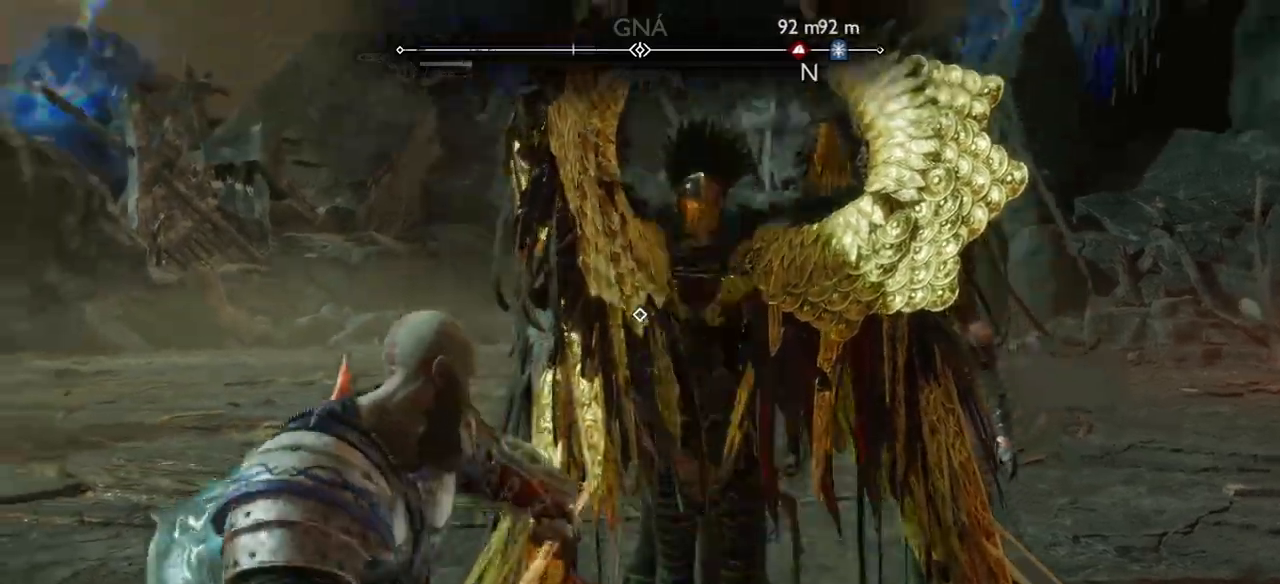
{"buttons": ["R1"], "left_stick": "center", "right_stick": "center", "events": [[100, "R1", "up"], [133, "right_stick", "center"], [200, "R1", "down"], [333, "R1", "up"], [400, "R1", "down"]]}
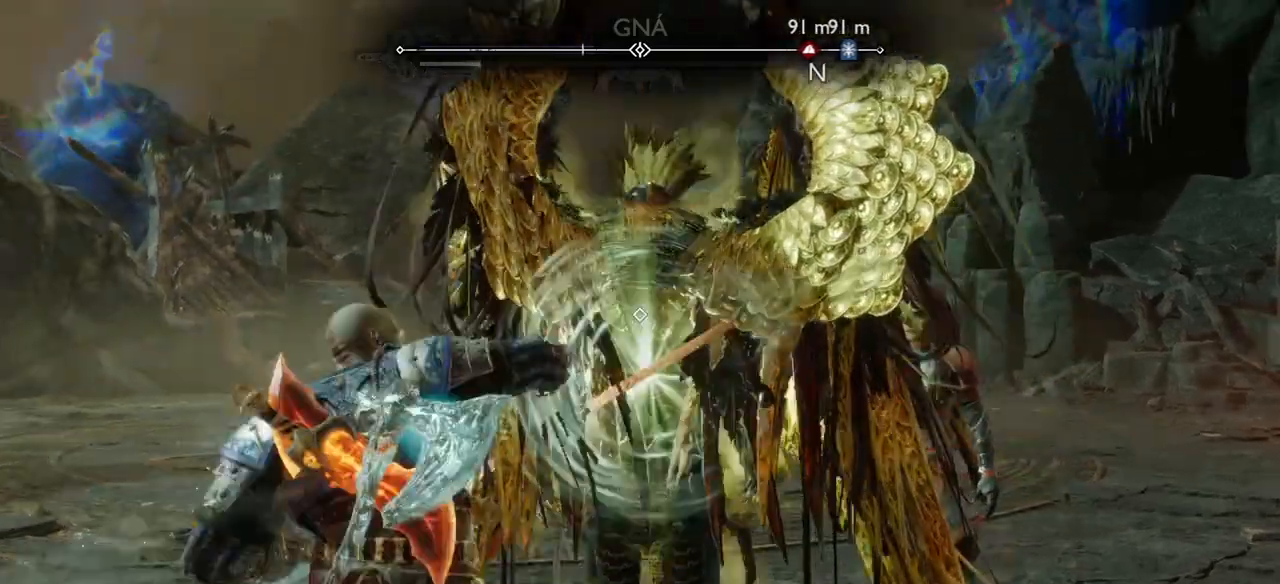
{"buttons": [], "left_stick": "center", "right_stick": "center", "events": [[34, "R1", "up"], [334, "R1", "down"], [434, "R1", "up"]]}
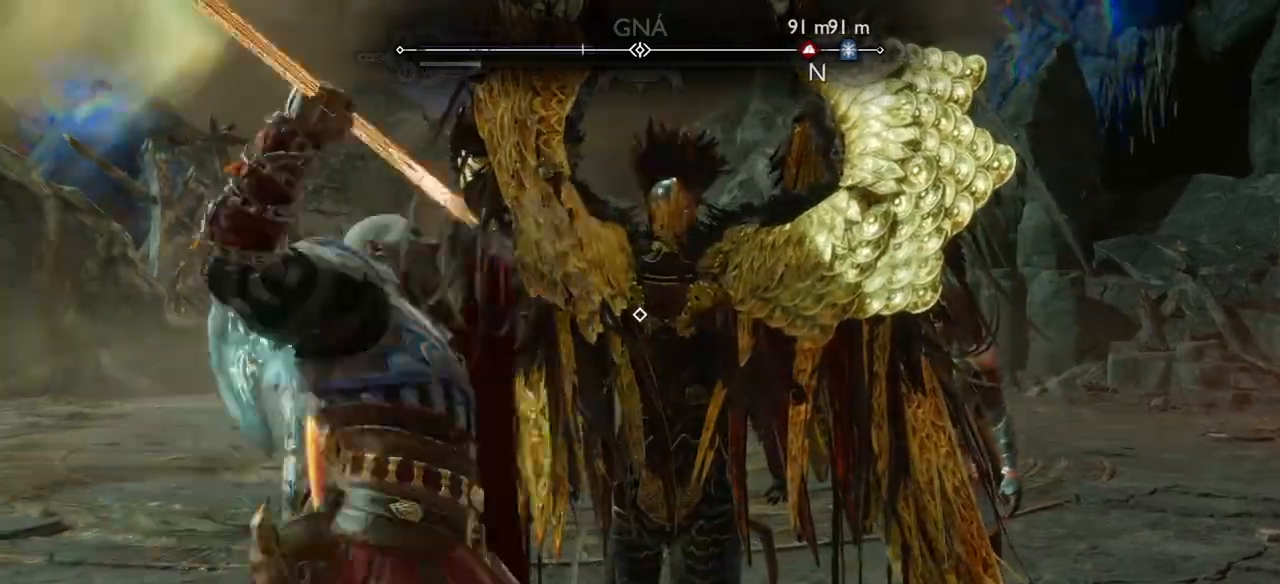
{"buttons": [], "left_stick": "center", "right_stick": "center", "events": [[33, "R1", "down"], [133, "R1", "up"], [233, "R1", "down"], [300, "R1", "up"], [400, "R1", "down"], [500, "R1", "up"]]}
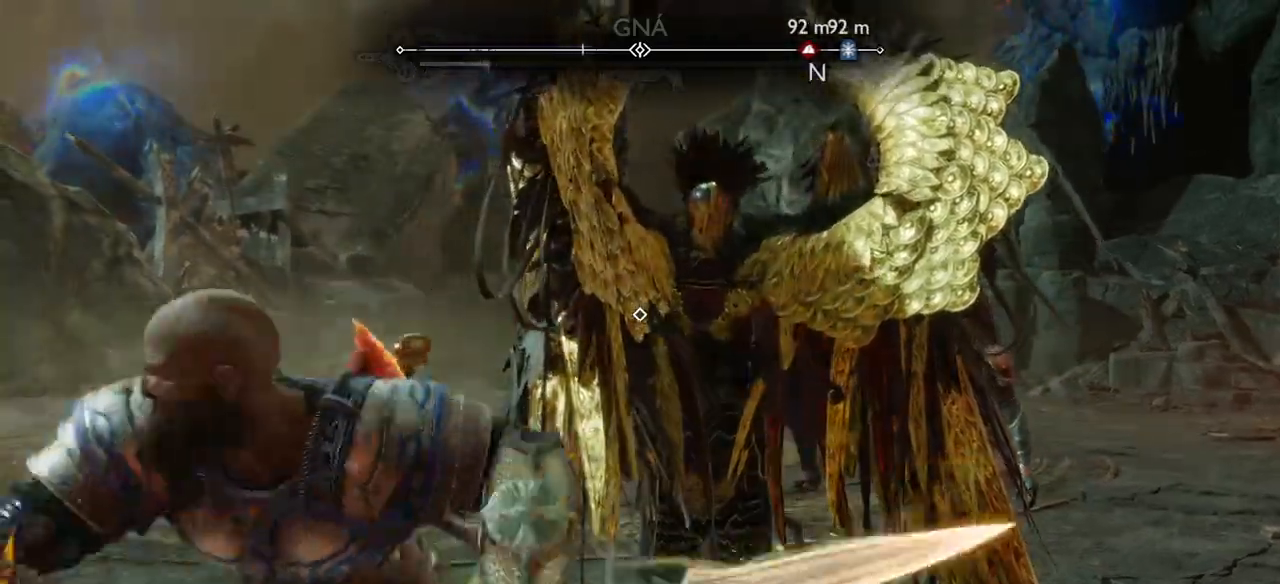
{"buttons": ["R1"], "left_stick": "center", "right_stick": "center", "events": [[100, "R1", "down"], [200, "R1", "up"], [267, "R1", "down"], [367, "R1", "up"], [467, "R1", "down"]]}
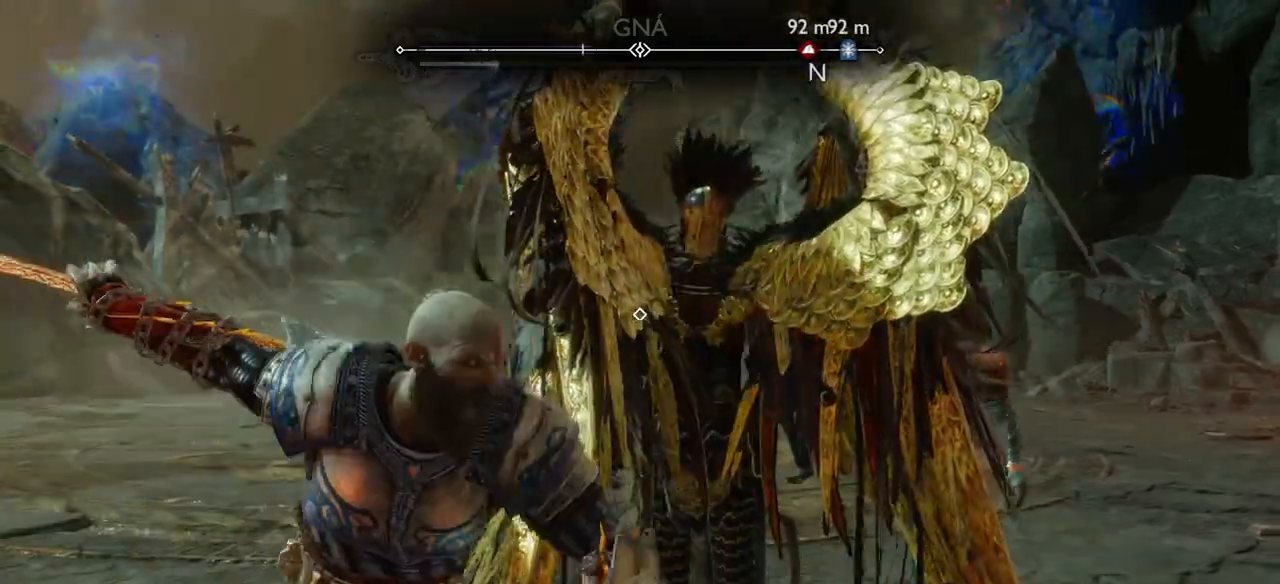
{"buttons": [], "left_stick": "center", "right_stick": "center", "events": [[67, "R1", "up"], [167, "R1", "down"], [267, "R1", "up"], [367, "R1", "down"], [467, "R1", "up"]]}
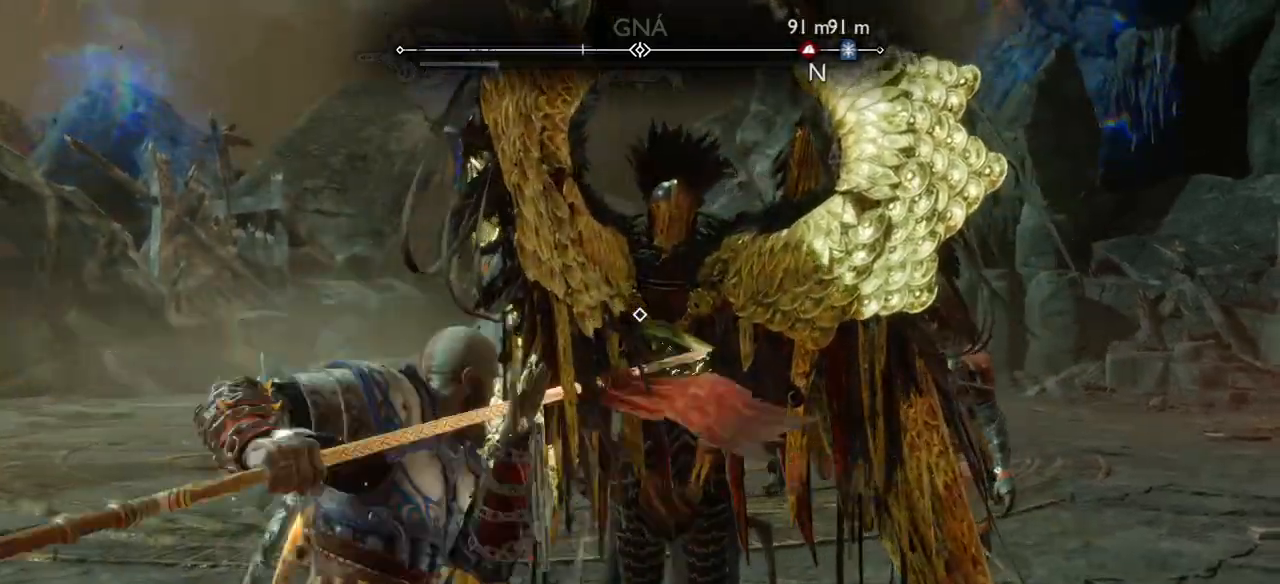
{"buttons": [], "left_stick": "center", "right_stick": "center", "events": [[34, "R1", "down"], [100, "R1", "up"], [200, "R1", "down"], [301, "R1", "up"], [367, "R1", "down"], [467, "R1", "up"]]}
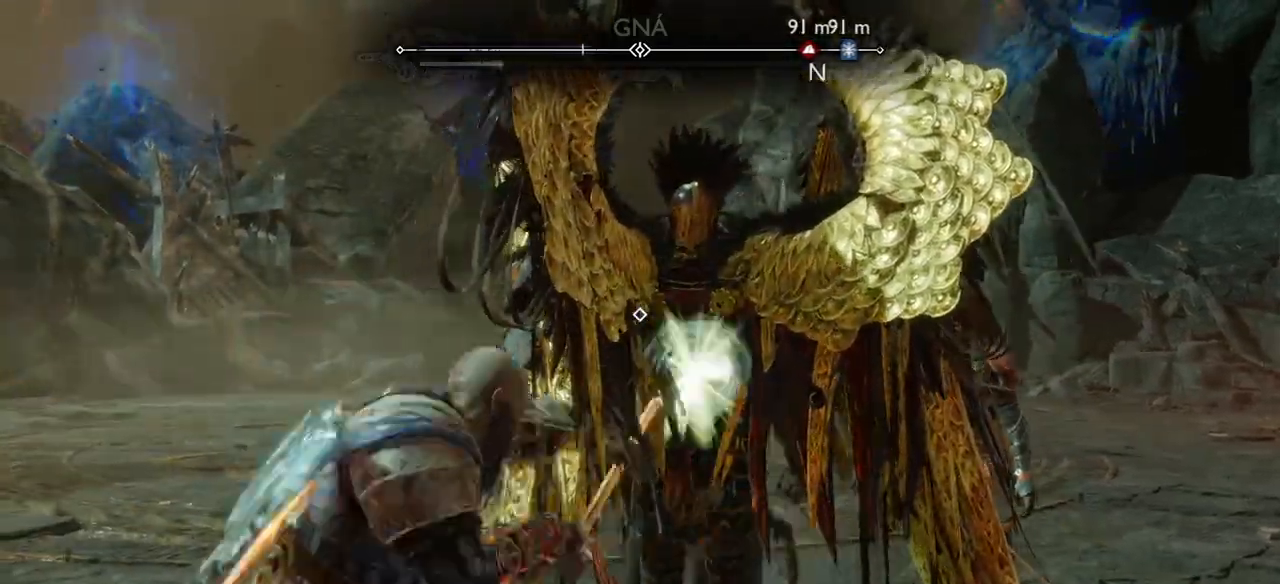
{"buttons": ["R1"], "left_stick": "center", "right_stick": "center", "events": [[33, "R1", "down"], [133, "R1", "up"], [233, "R1", "down"], [333, "R1", "up"], [434, "R1", "down"]]}
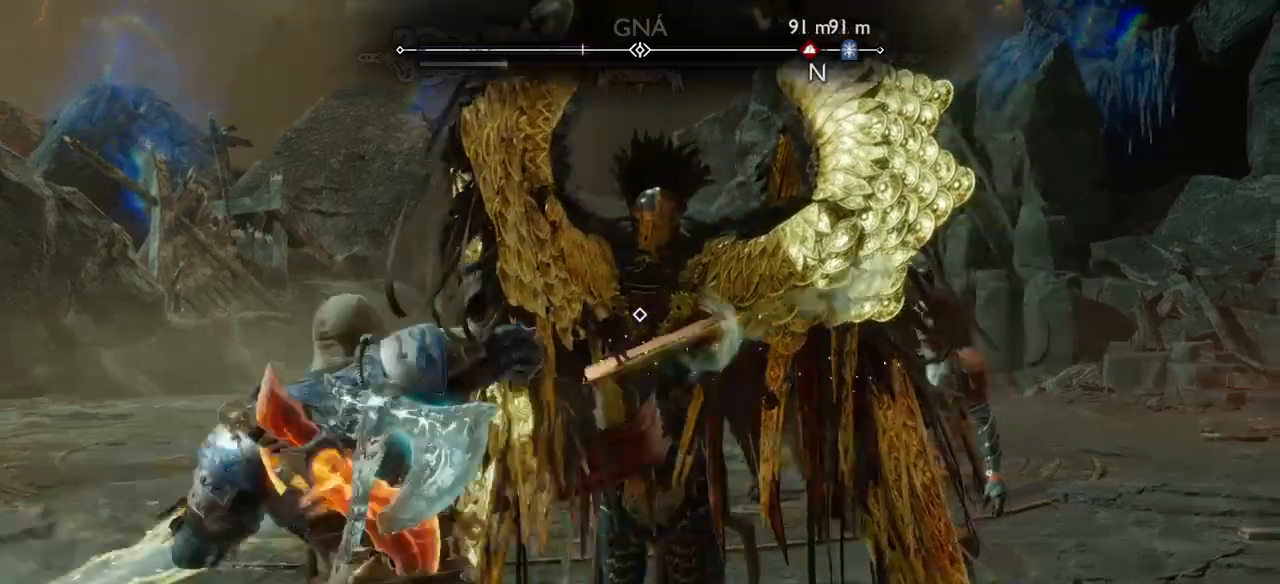
{"buttons": [], "left_stick": "center", "right_stick": "center", "events": [[67, "R1", "up"], [134, "R1", "down"], [267, "R1", "up"], [367, "R1", "down"], [434, "R1", "up"]]}
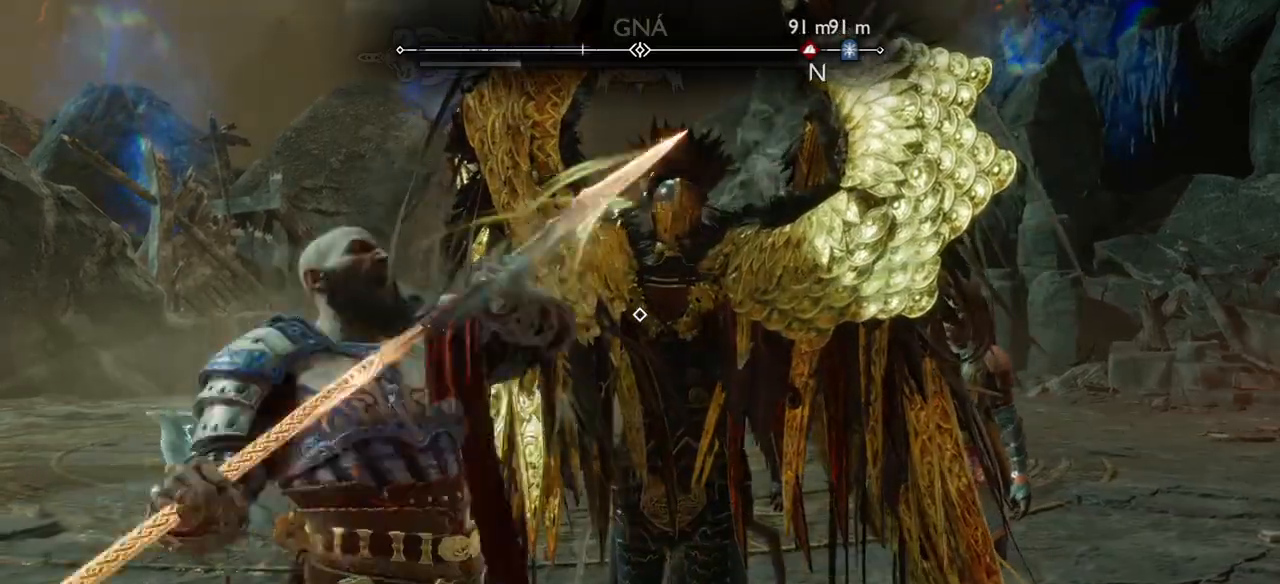
{"buttons": ["R1"], "left_stick": "center", "right_stick": "center", "events": [[33, "R1", "down"], [133, "R1", "up"], [233, "R1", "down"], [367, "R1", "up"], [434, "R1", "down"]]}
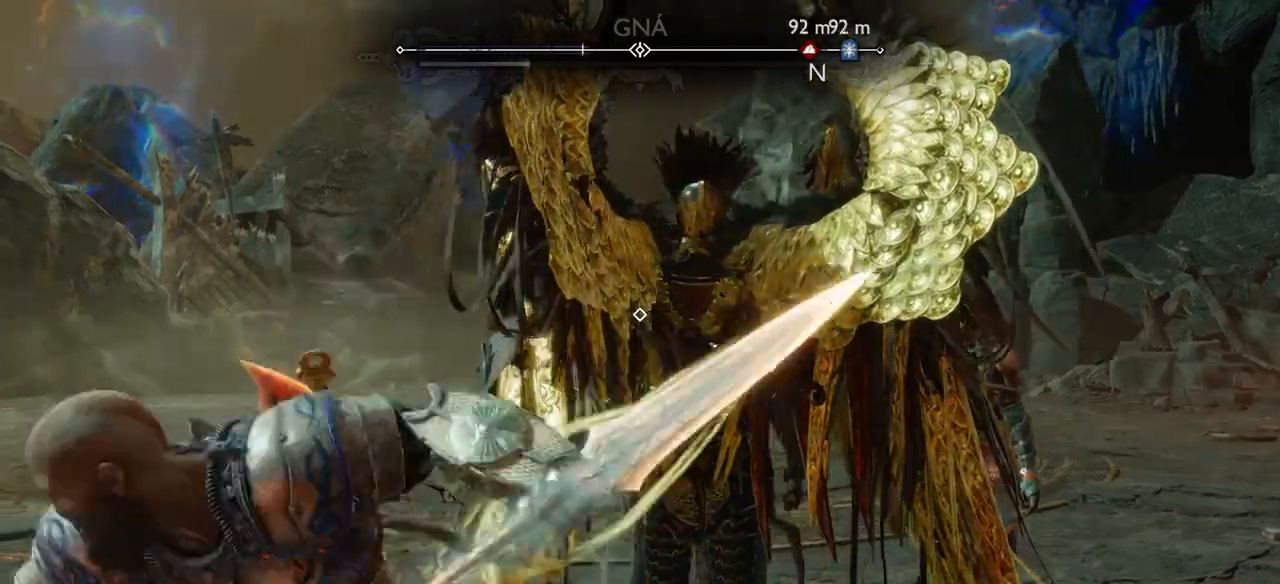
{"buttons": ["R1"], "left_stick": "center", "right_stick": "center", "events": [[34, "R1", "up"], [134, "R1", "down"], [234, "R1", "up"], [334, "R1", "down"]]}
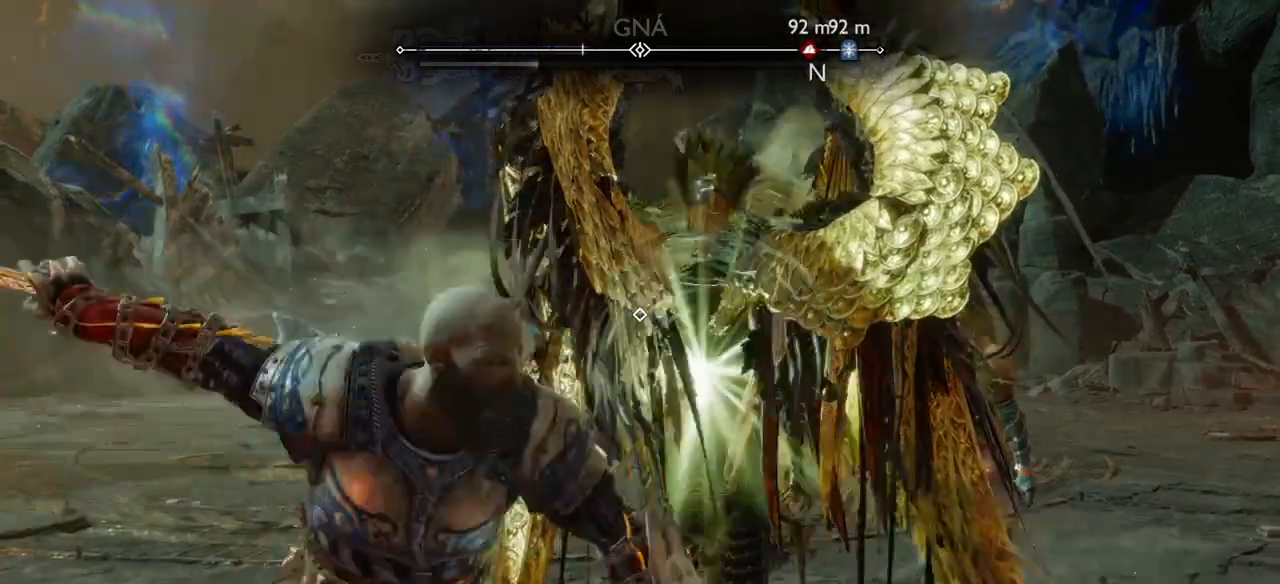
{"buttons": [], "left_stick": "center", "right_stick": "center", "events": [[100, "R1", "up"], [233, "R1", "down"], [333, "R1", "up"], [400, "R1", "down"], [500, "R1", "up"]]}
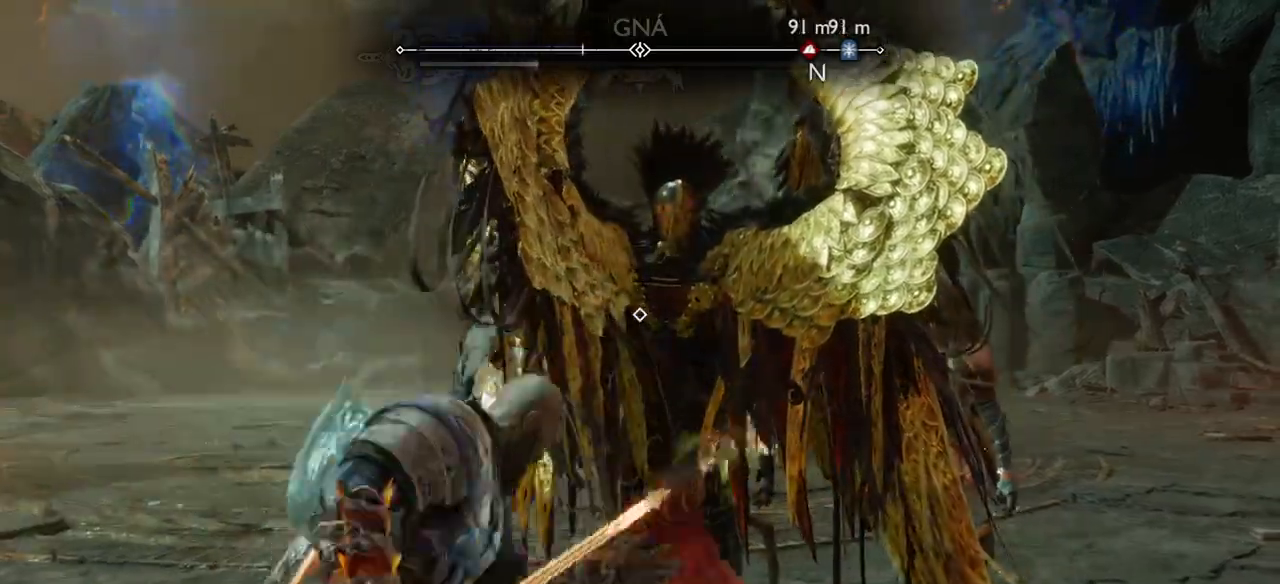
{"buttons": ["R1"], "left_stick": "center", "right_stick": "center", "events": [[100, "R1", "down"], [200, "R1", "up"], [267, "R1", "down"], [367, "R1", "up"], [434, "R1", "down"]]}
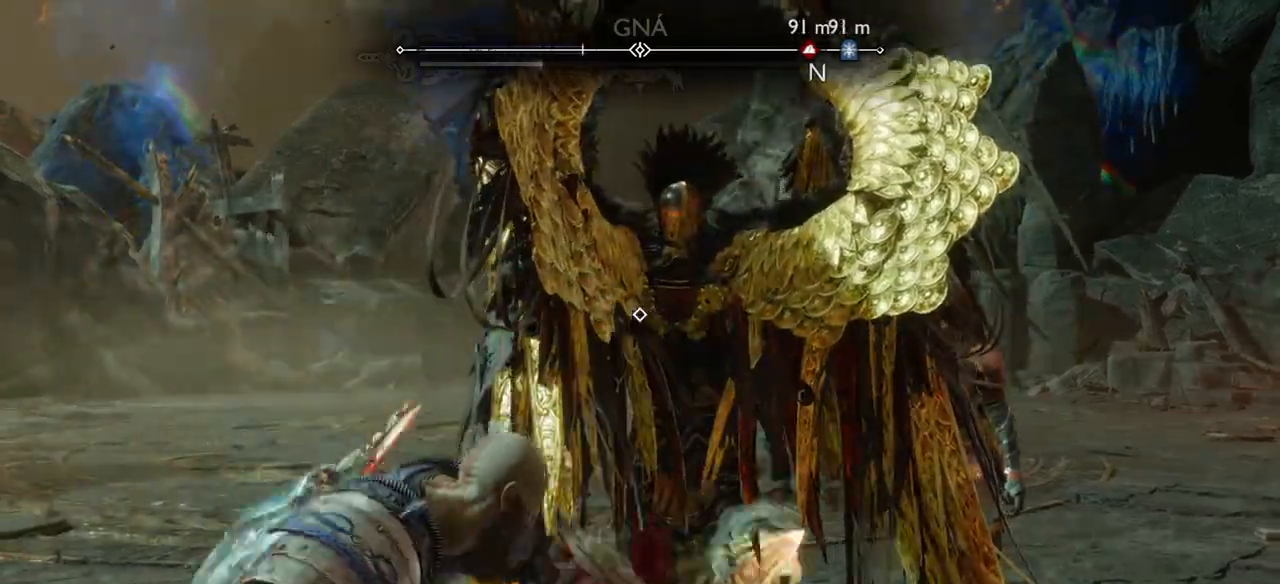
{"buttons": ["R1"], "left_stick": "center", "right_stick": "center", "events": [[33, "R1", "up"], [133, "R1", "down"], [200, "R1", "up"], [267, "R1", "down"], [400, "R1", "up"], [500, "R1", "down"]]}
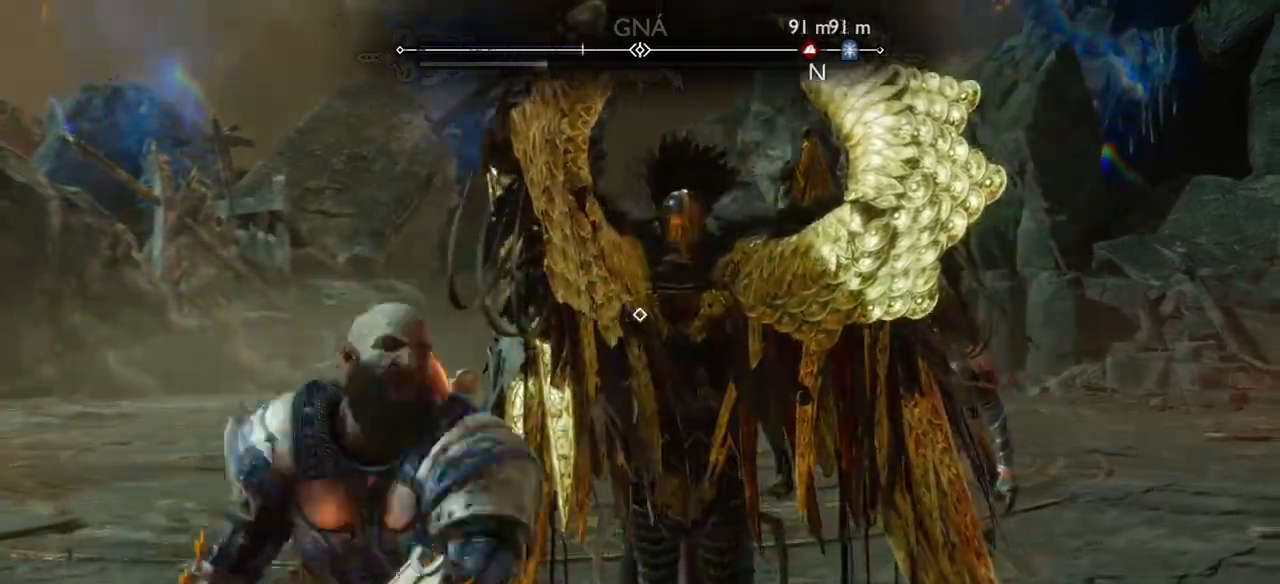
{"buttons": [], "left_stick": "center", "right_stick": "center", "events": [[100, "R1", "up"], [167, "R1", "down"], [301, "R1", "up"], [367, "R1", "down"], [467, "R1", "up"]]}
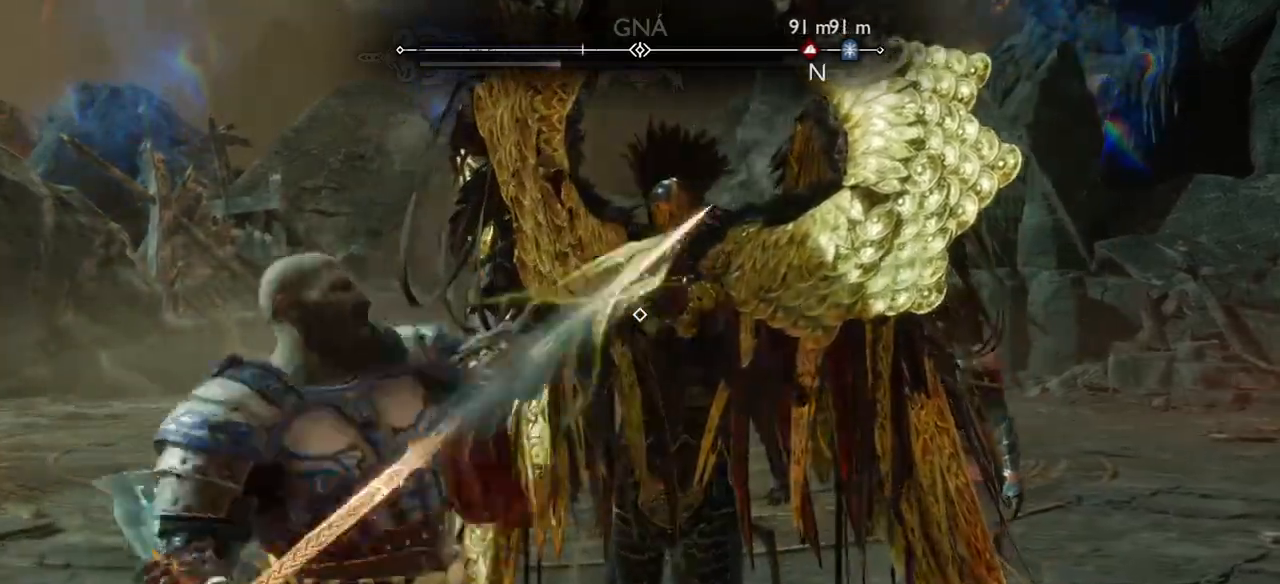
{"buttons": ["R1"], "left_stick": "center", "right_stick": "center", "events": [[100, "R1", "down"], [167, "R1", "up"], [267, "R1", "down"], [333, "R1", "up"], [467, "R1", "down"]]}
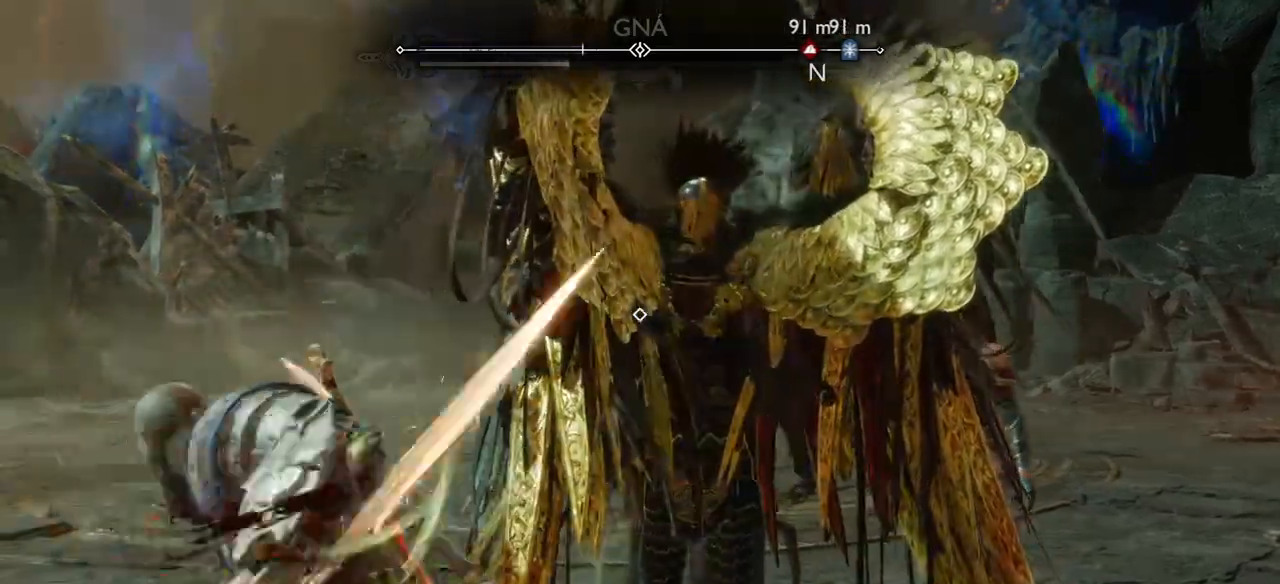
{"buttons": [], "left_stick": "center", "right_stick": "center", "events": [[67, "R1", "up"], [200, "R1", "down"], [301, "R1", "up"], [401, "R1", "down"], [501, "R1", "up"]]}